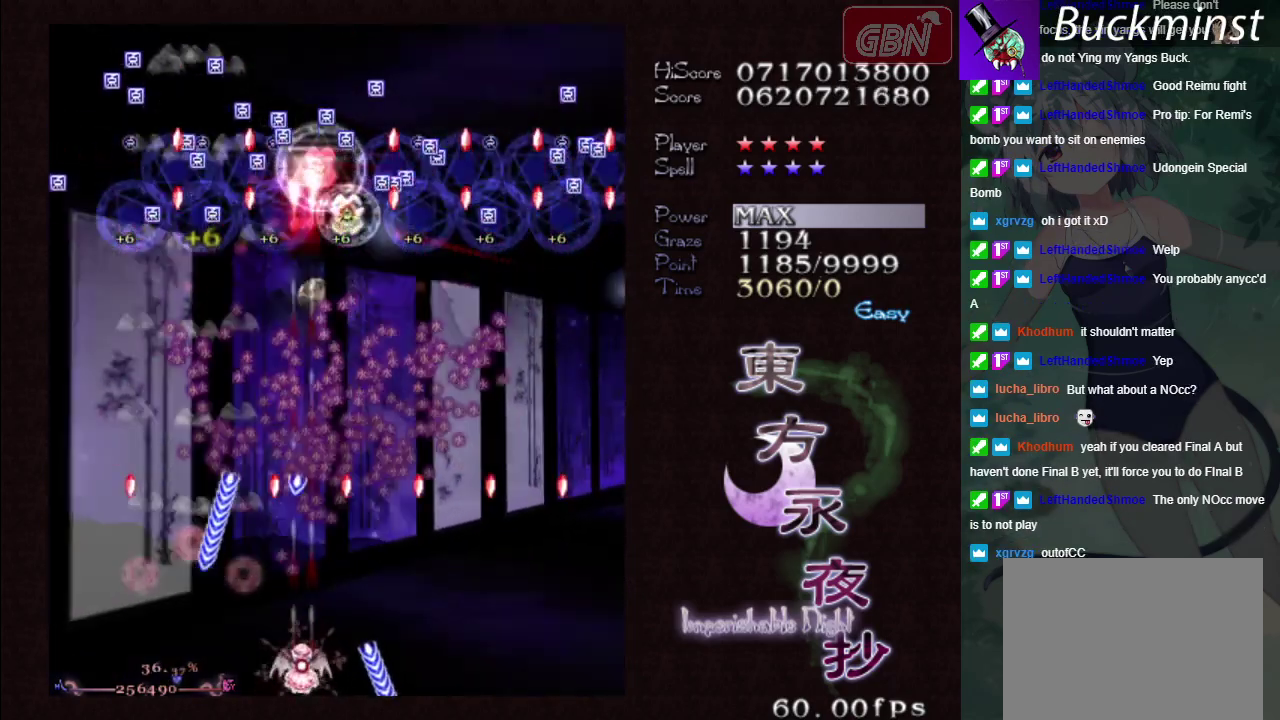
Gameplay with a controller (Xbox layout); each line is a JSON object with the inputs held at the frame after it (dt_ms = milliseconds from this image to that frame). "events" lists button and stick changes between this image and that frame as [ms after this image, input, new state], when the widget could be followed in between. Not read: L3 R3 right_stick.
{"dt_ms": 400, "buttons": ["A", "X"], "left_stick": "down-right", "events": [[117, "left_stick", "center"], [367, "left_stick", "down-right"]]}
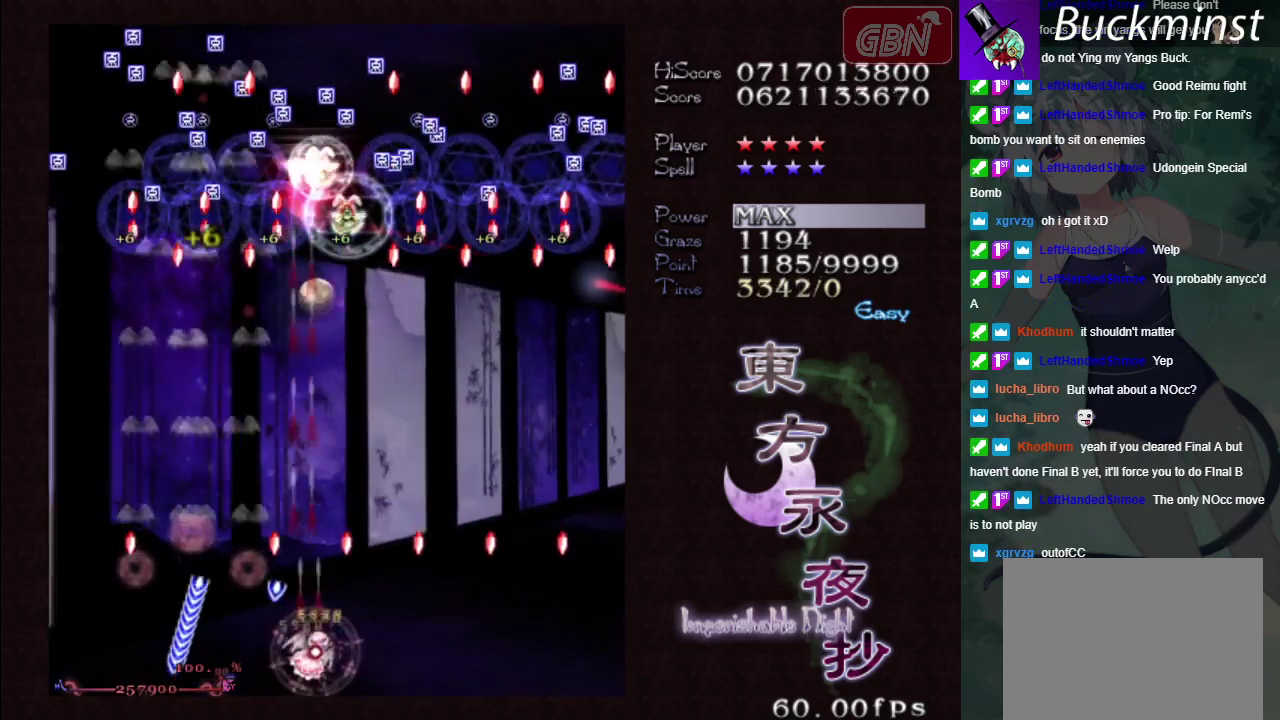
{"dt_ms": 700, "buttons": ["A", "X"], "left_stick": "up", "events": [[333, "left_stick", "center"], [550, "left_stick", "right"], [700, "left_stick", "up"]]}
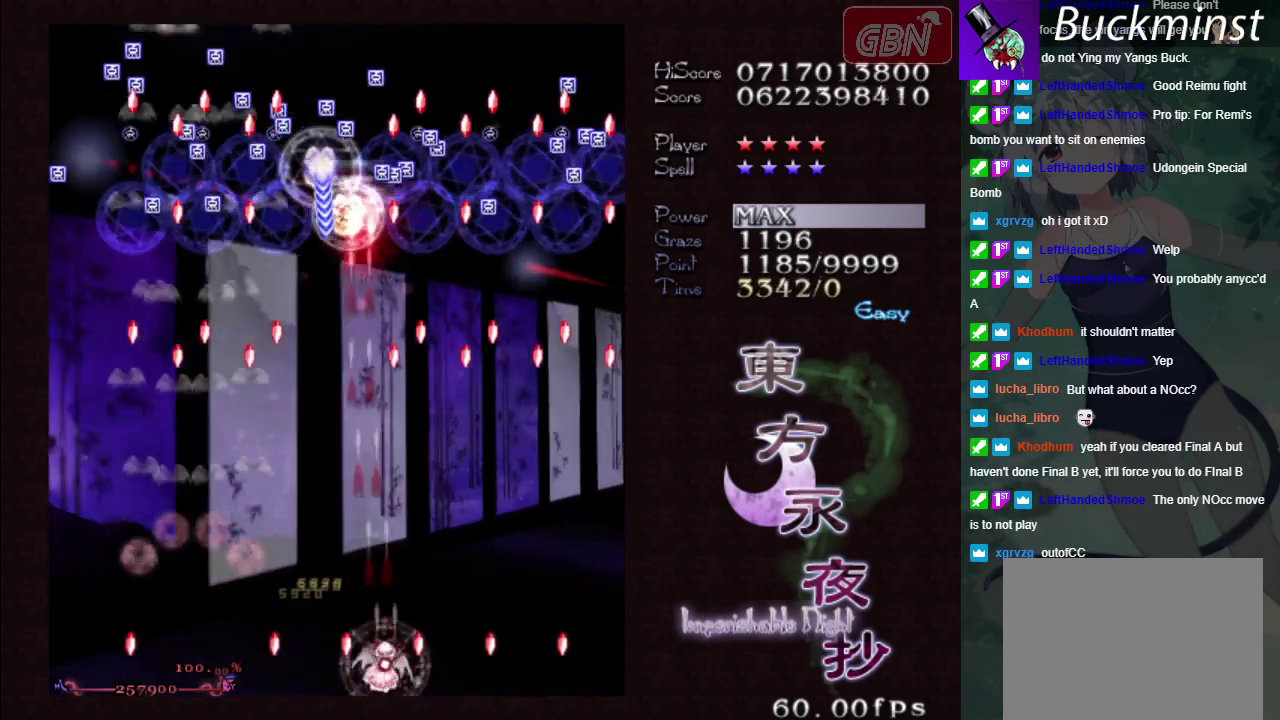
{"dt_ms": 300, "buttons": ["A", "X"], "left_stick": "left", "events": [[100, "left_stick", "up-left"], [250, "left_stick", "left"]]}
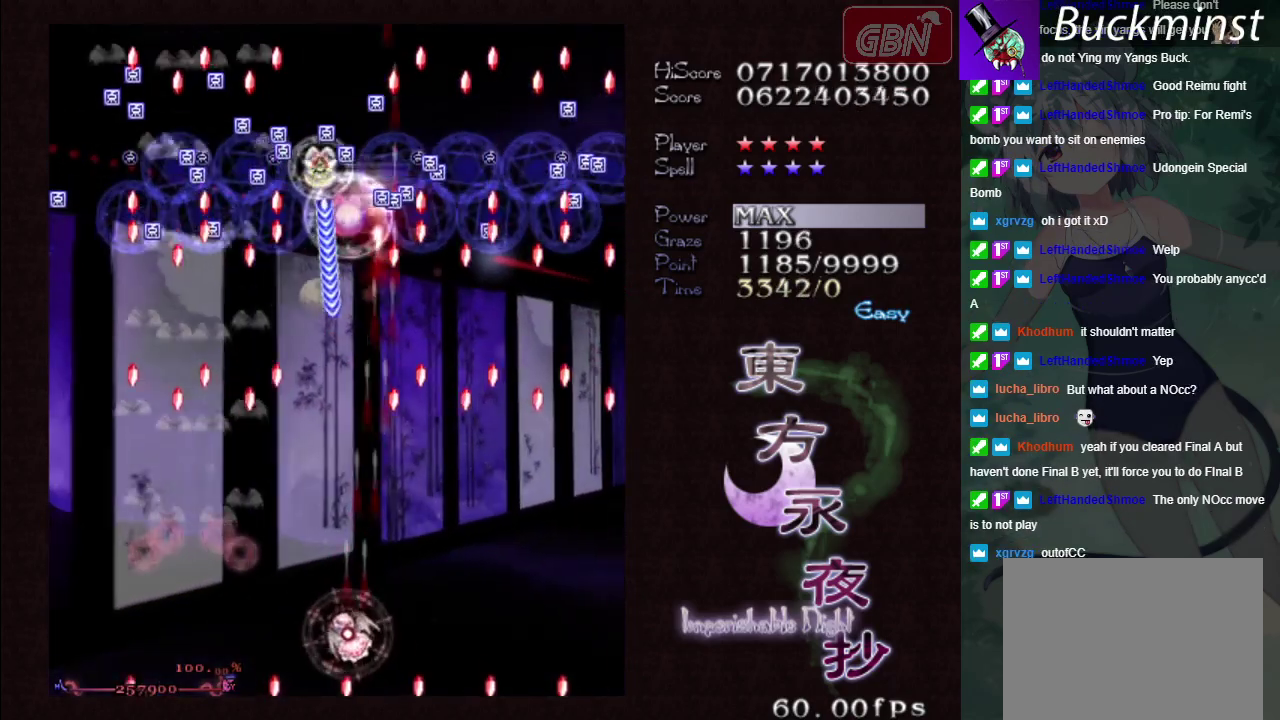
{"dt_ms": 200, "buttons": ["A", "X"], "left_stick": "down-right", "events": [[117, "left_stick", "down"], [183, "left_stick", "down-right"]]}
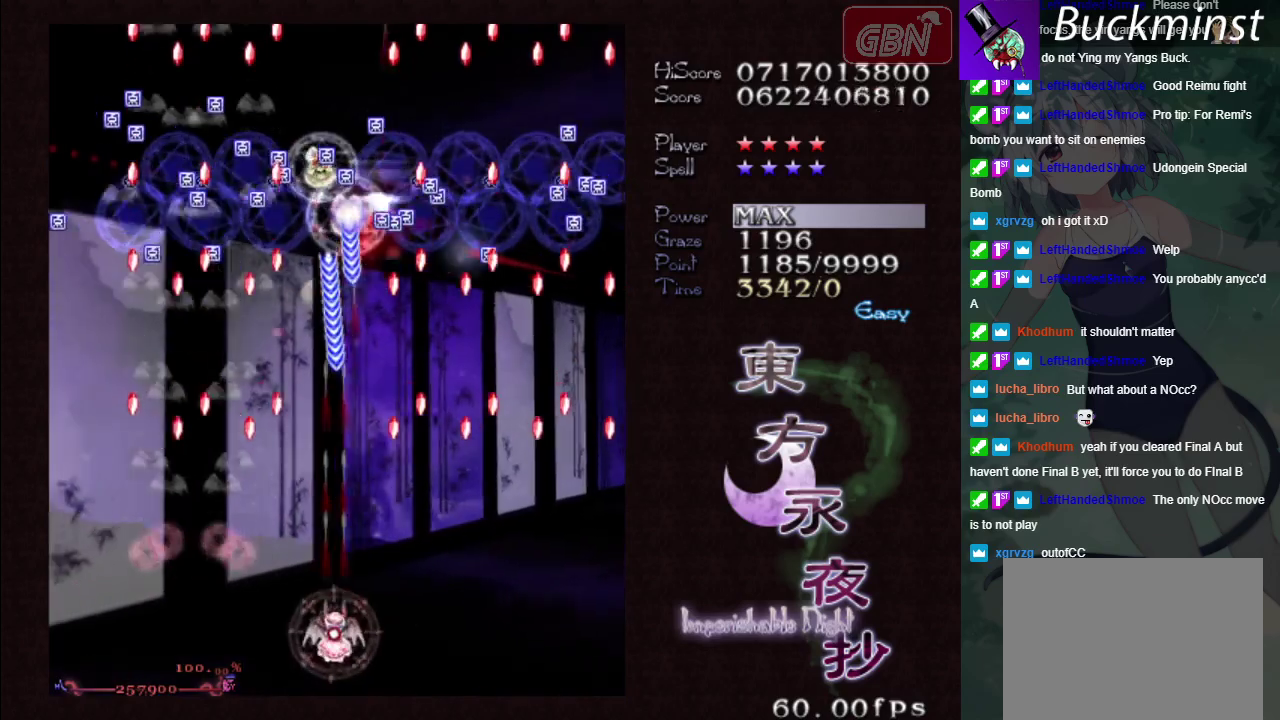
{"dt_ms": 400, "buttons": ["A", "X"], "left_stick": "center", "events": [[100, "left_stick", "down"], [217, "left_stick", "down-left"], [283, "left_stick", "center"]]}
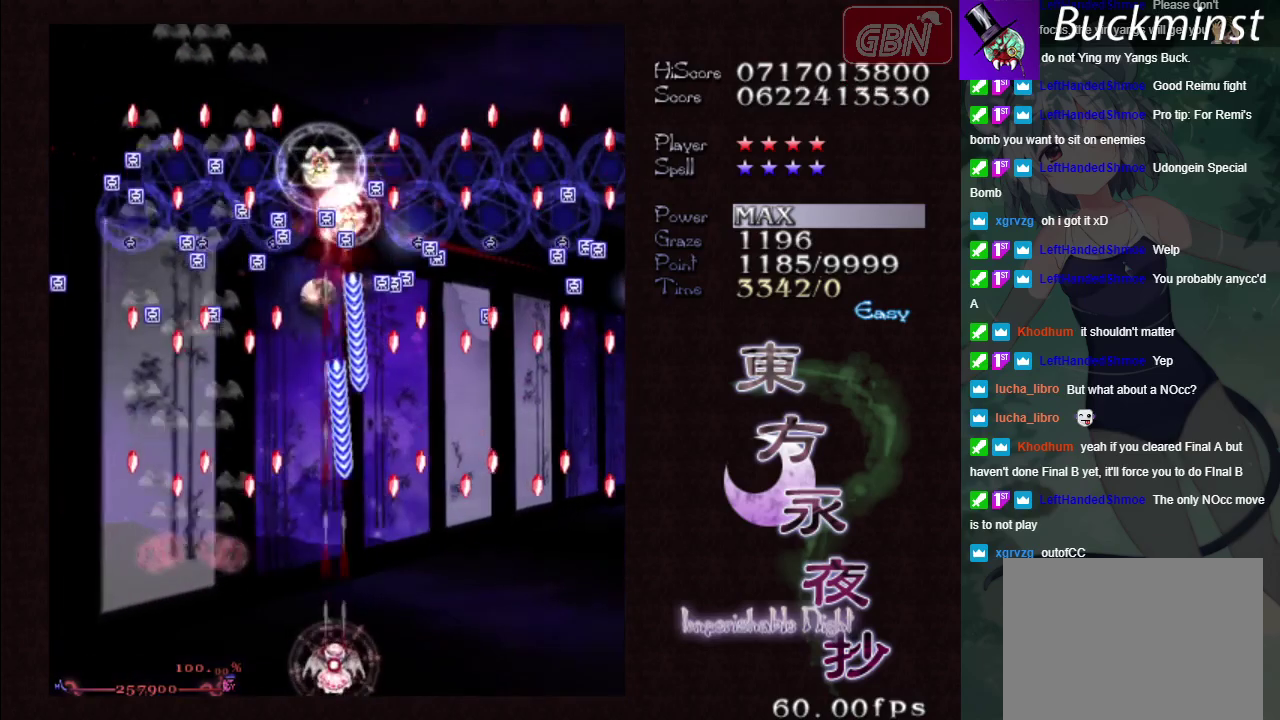
{"dt_ms": 400, "buttons": ["A"], "left_stick": "center", "events": [[200, "left_stick", "left"], [267, "left_stick", "down"], [317, "X", "up"], [350, "left_stick", "center"]]}
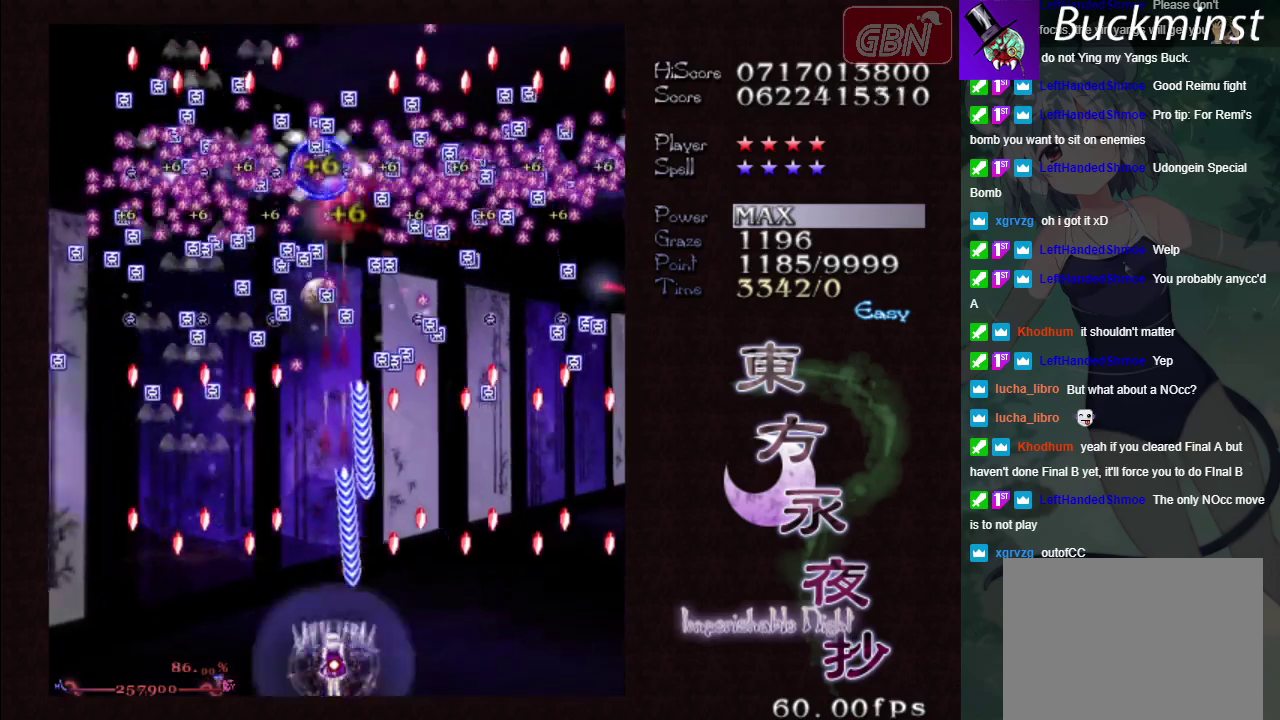
{"dt_ms": 100, "buttons": ["A", "X"], "left_stick": "left", "events": [[33, "X", "down"], [50, "left_stick", "left"]]}
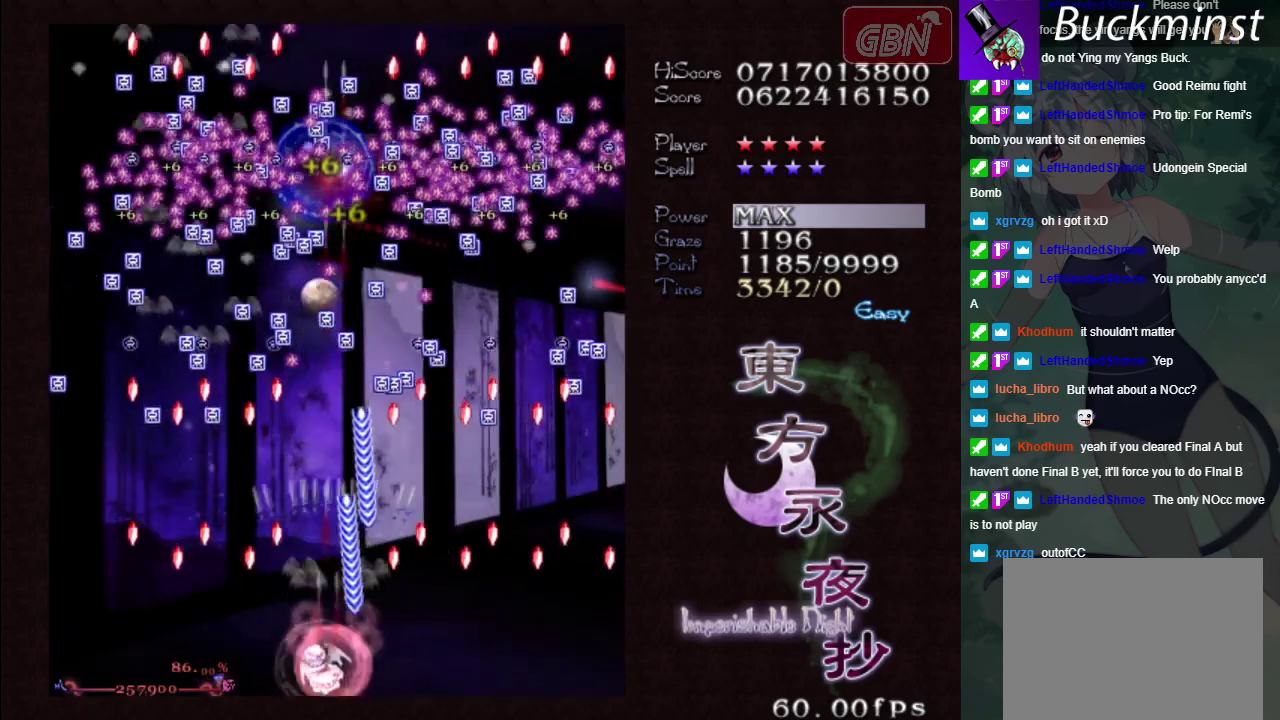
{"dt_ms": 100, "buttons": ["A", "X"], "left_stick": "down-right", "events": [[100, "left_stick", "down-right"]]}
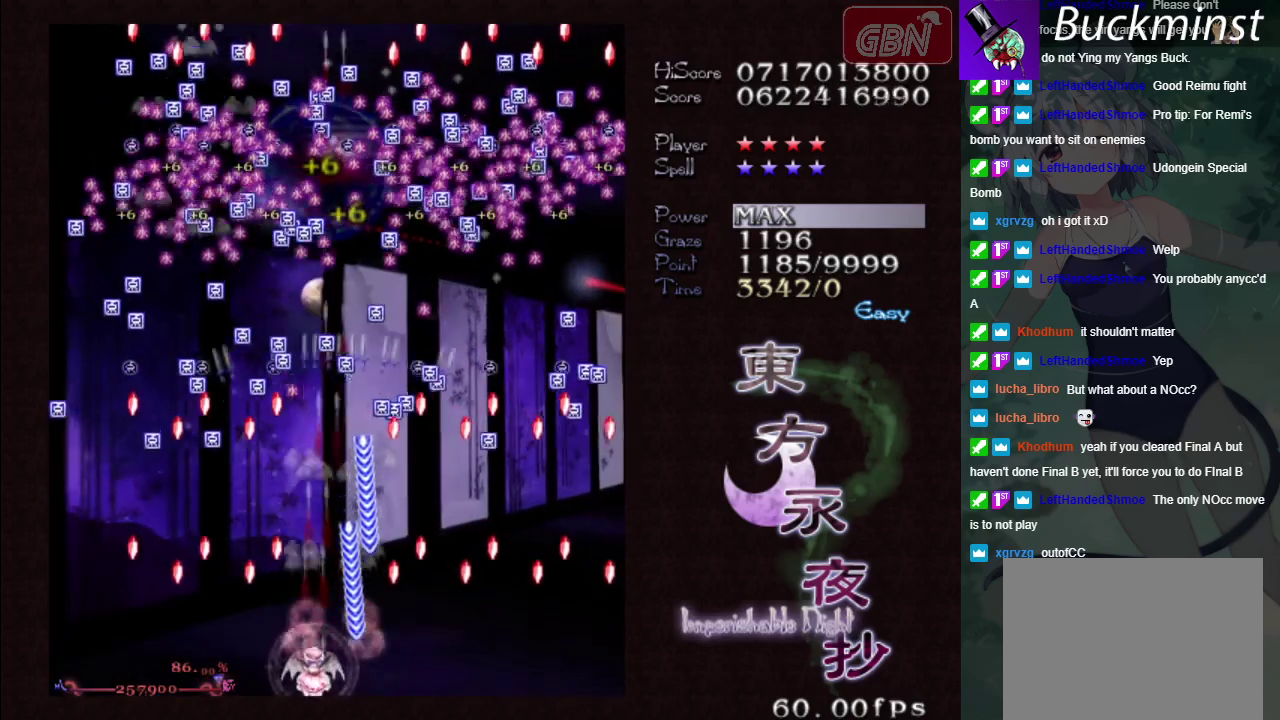
{"dt_ms": 400, "buttons": ["A", "X"], "left_stick": "up", "events": [[133, "left_stick", "center"], [333, "left_stick", "up"]]}
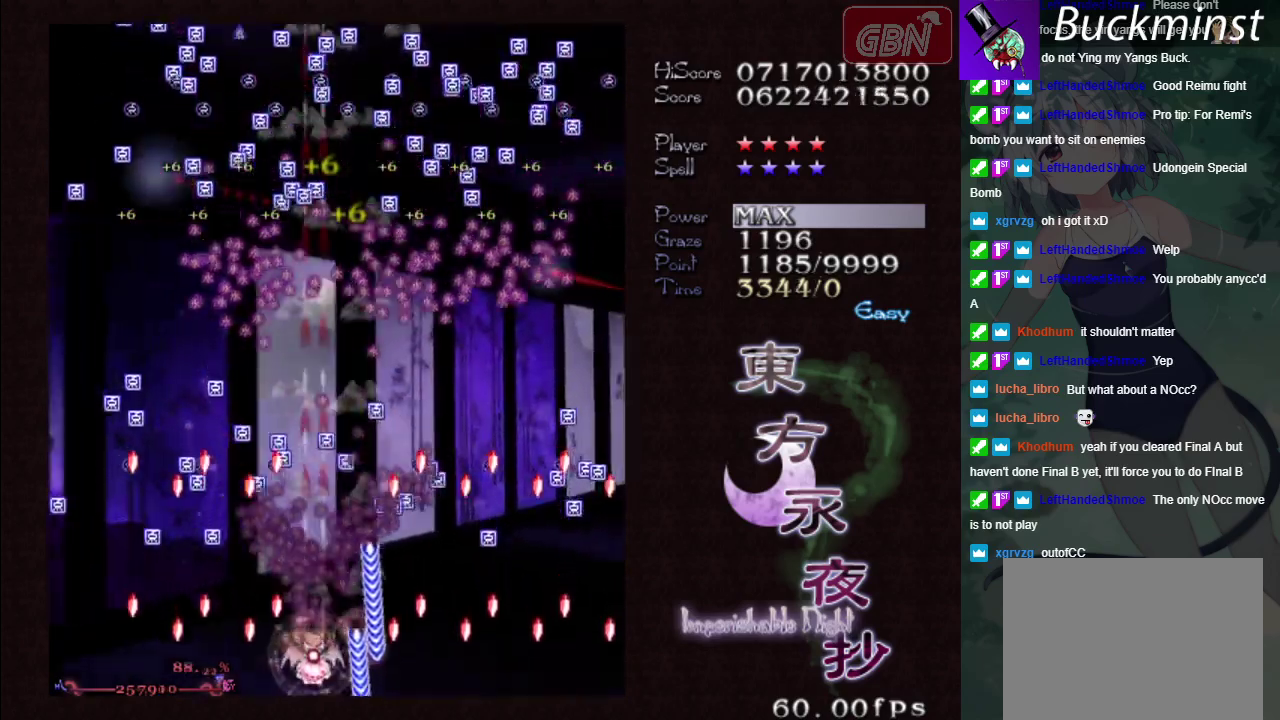
{"dt_ms": 500, "buttons": ["A", "X"], "left_stick": "up", "events": []}
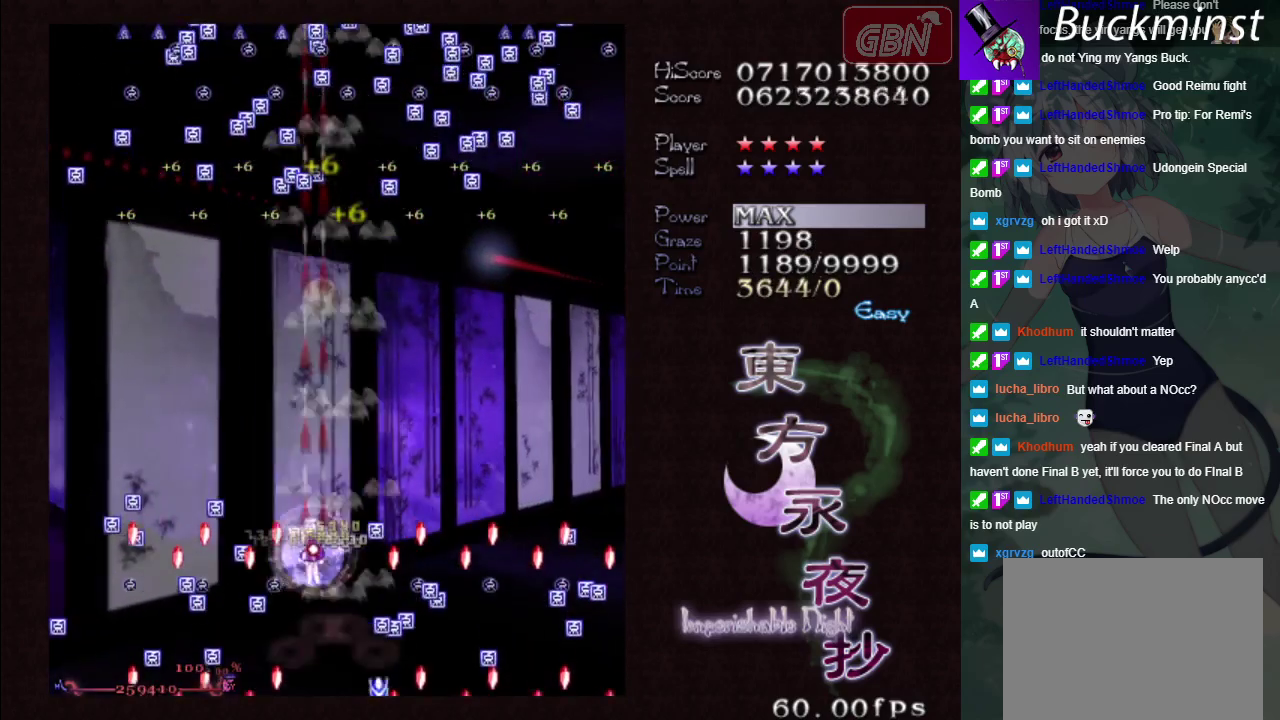
{"dt_ms": 500, "buttons": ["A"], "left_stick": "up", "events": [[17, "X", "up"]]}
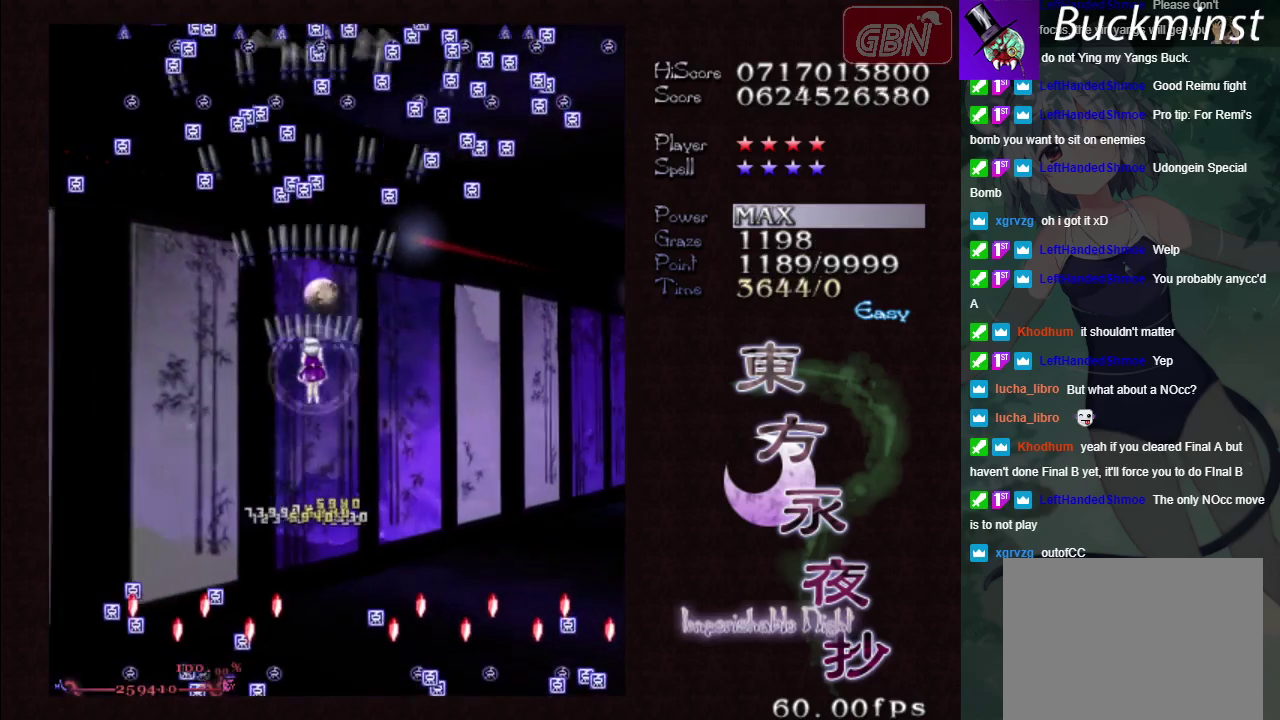
{"dt_ms": 600, "buttons": ["A"], "left_stick": "down-right", "events": [[567, "left_stick", "down-right"]]}
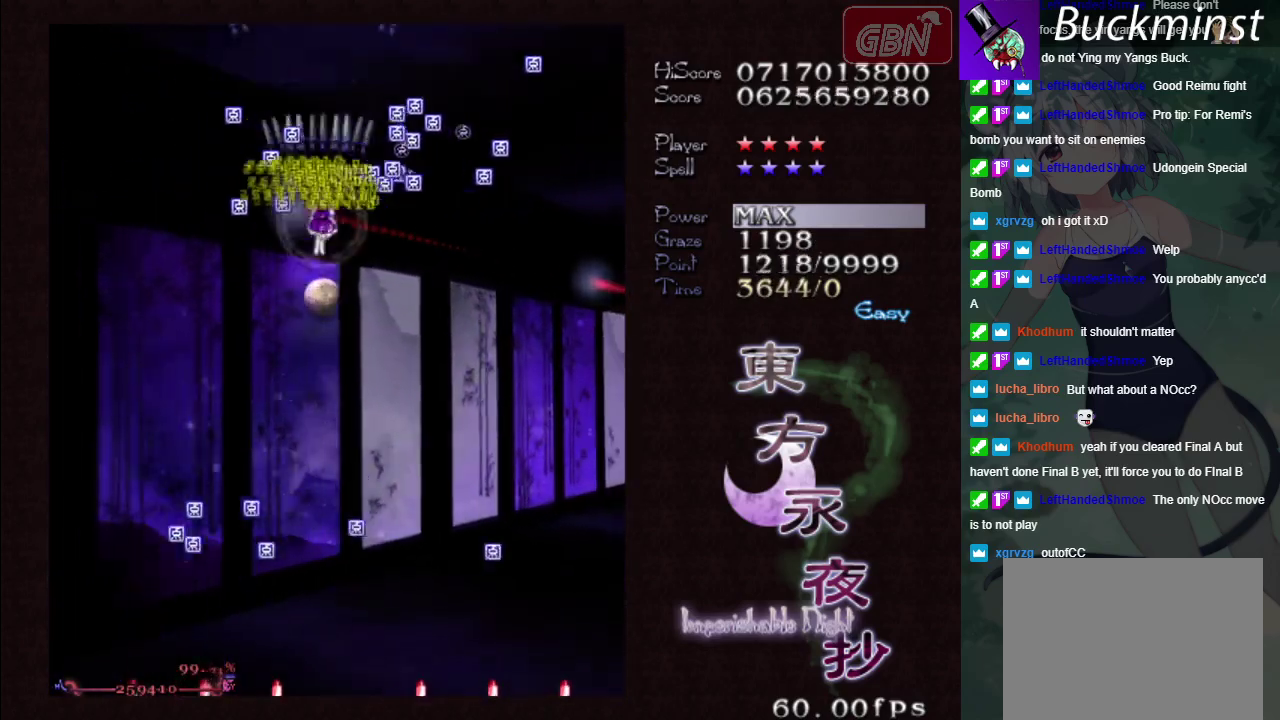
{"dt_ms": 400, "buttons": ["A"], "left_stick": "down", "events": [[17, "left_stick", "down"]]}
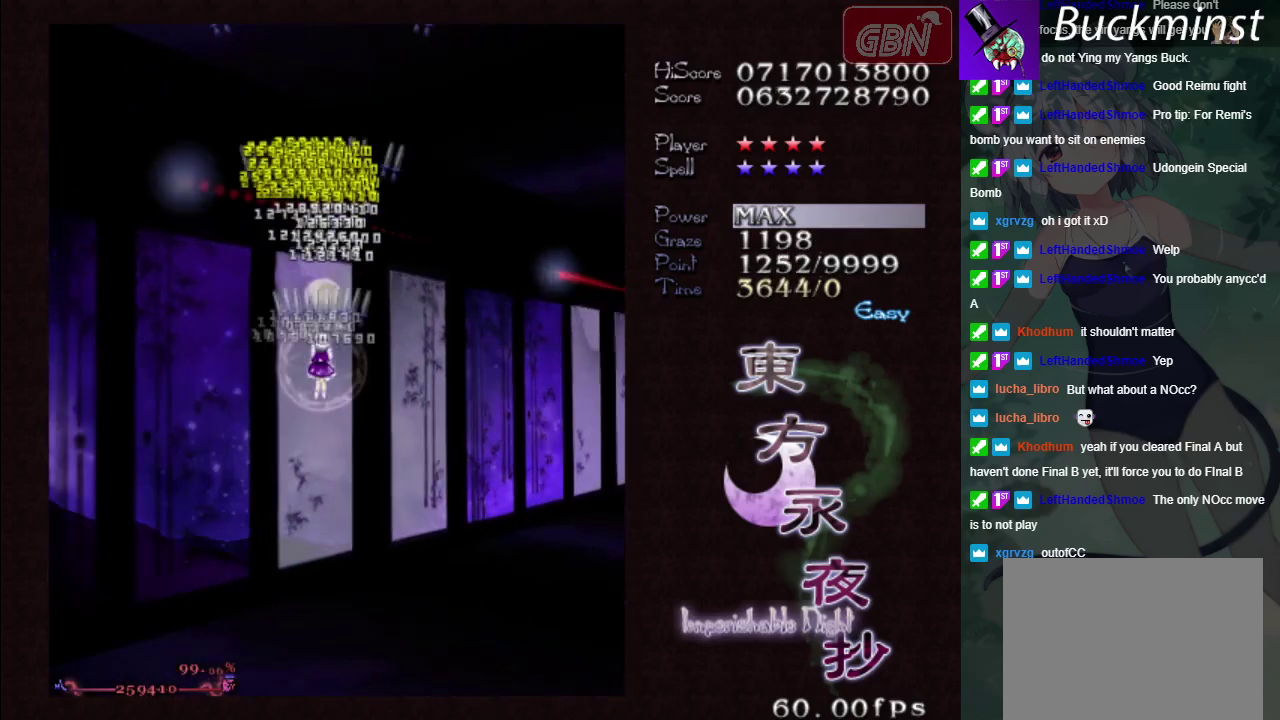
{"dt_ms": 500, "buttons": ["A"], "left_stick": "center", "events": [[117, "left_stick", "down-right"], [267, "left_stick", "center"], [317, "left_stick", "left"], [383, "left_stick", "center"]]}
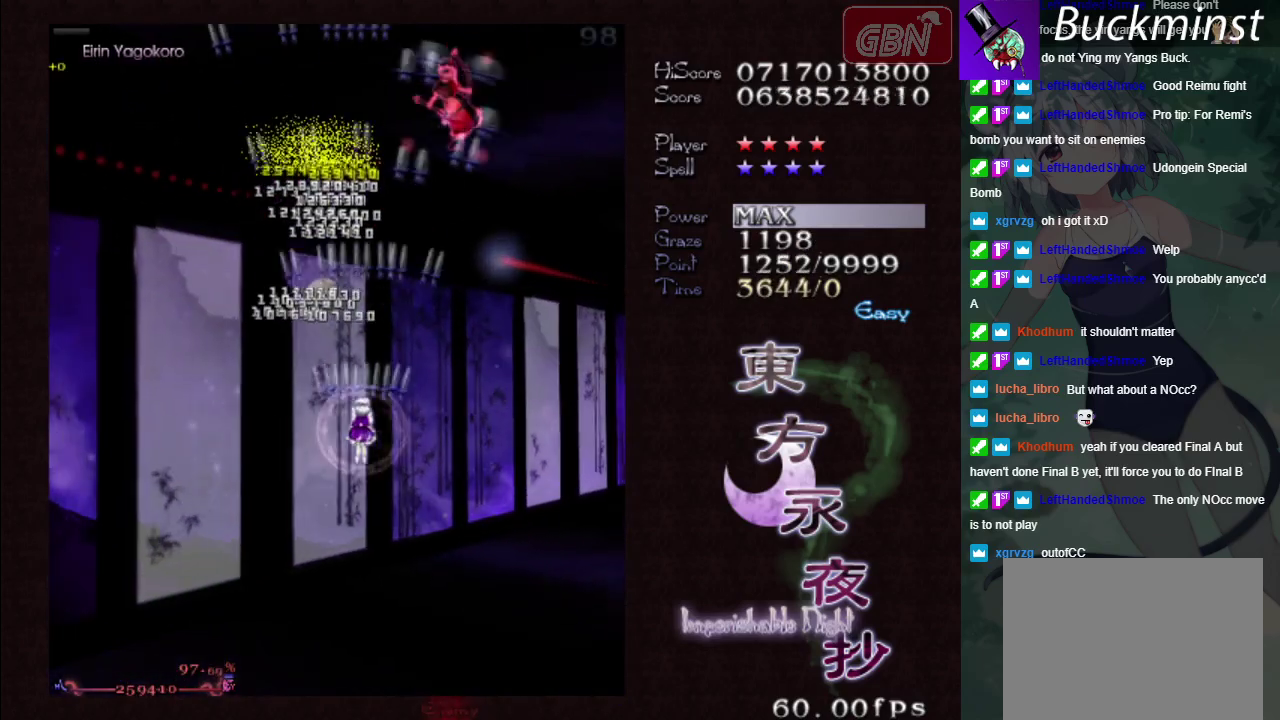
{"dt_ms": 400, "buttons": ["A"], "left_stick": "down-left", "events": [[283, "left_stick", "down-right"], [367, "left_stick", "down-left"]]}